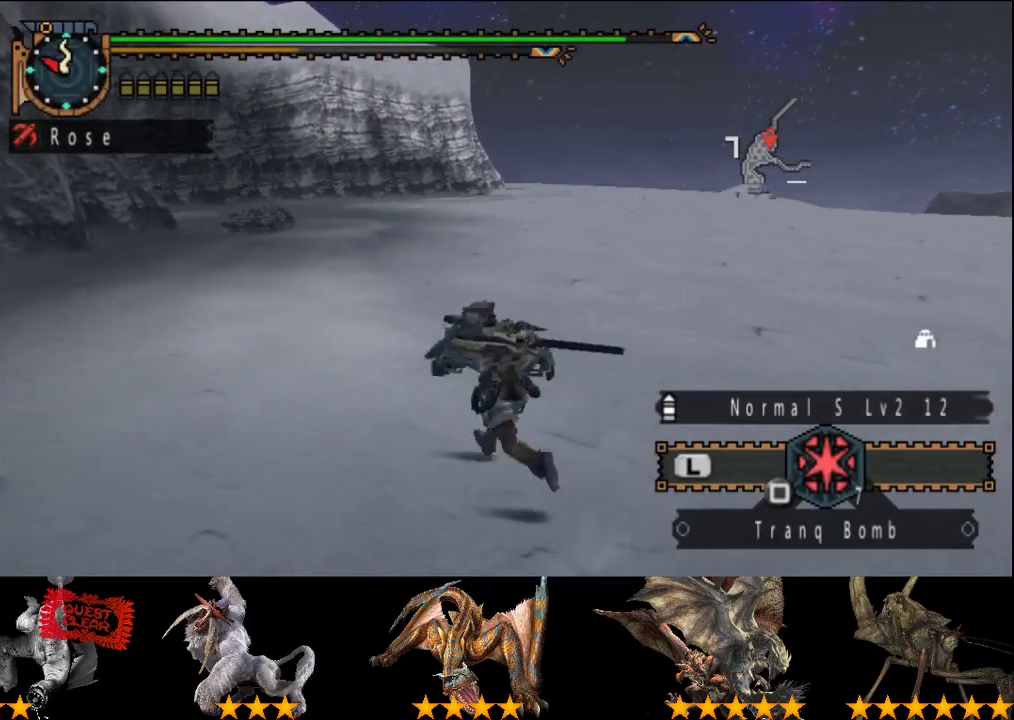
Gameplay with a controller (PlayStation layout); each line is a JSON object with the inputs held at the frame after it. "events" lists button and stick changes between this image and that frame as [ms after this image, input, new state], when the widget could be followed in between. This overlay highlights the sticks when they move; stick clicks (L3 R3) are not distinguishable. Not read: L1 L2 L3 R1 R2 R3.
{"buttons": [], "left_stick": "up-left", "right_stick": "center", "events": []}
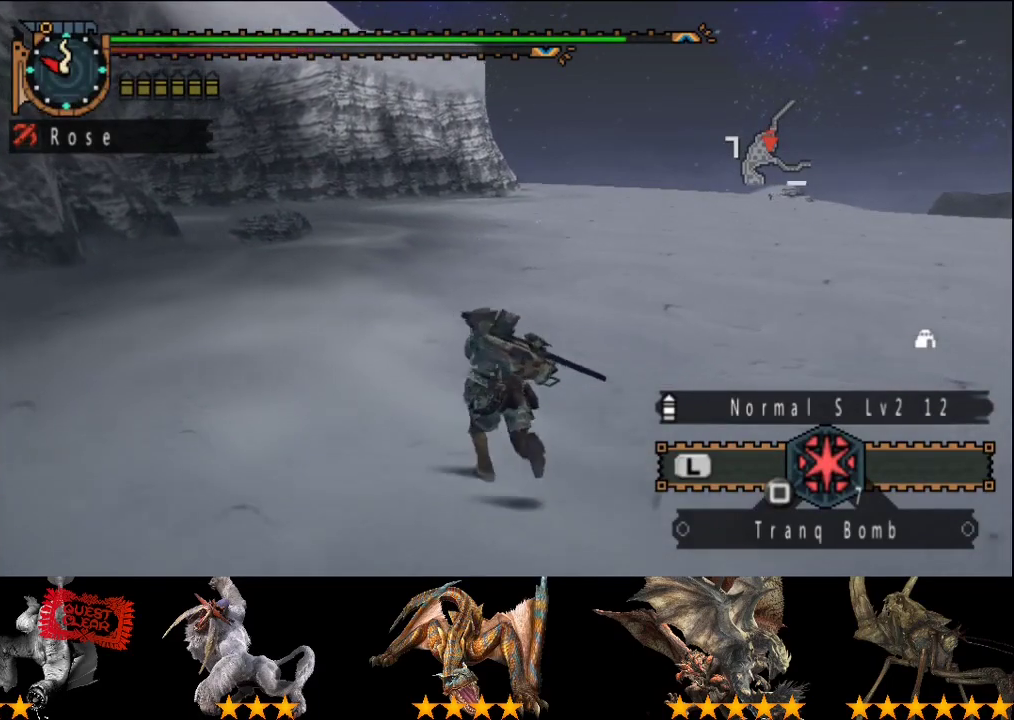
{"buttons": [], "left_stick": "up", "right_stick": "center", "events": [[50, "right_stick", "left"], [83, "left_stick", "up"], [150, "right_stick", "center"]]}
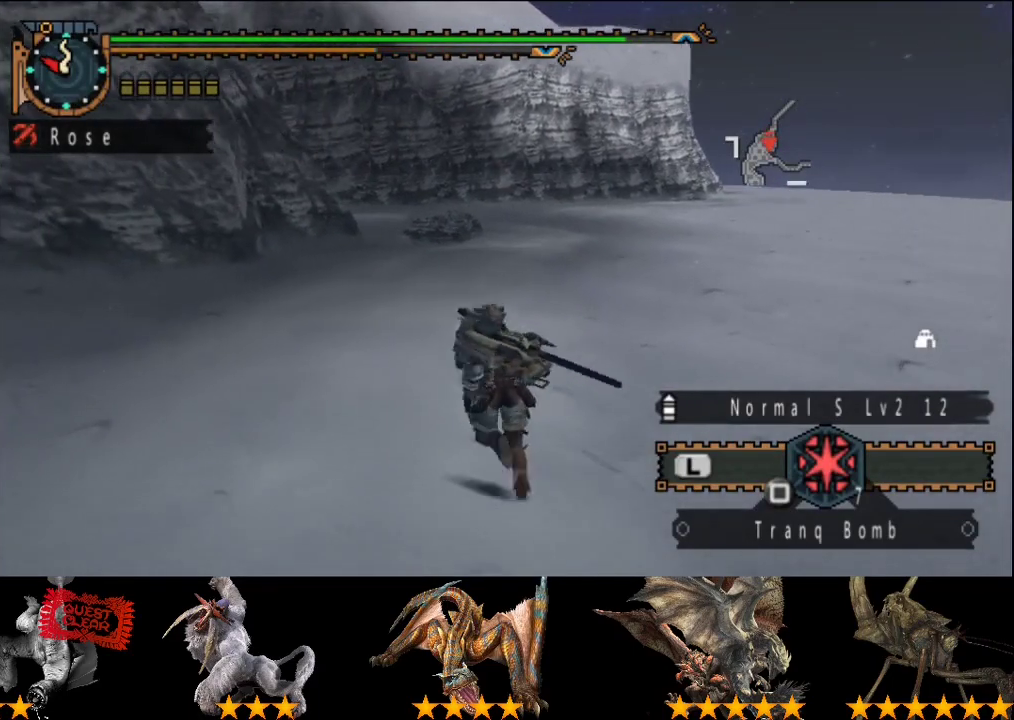
{"buttons": [], "left_stick": "up", "right_stick": "center", "events": []}
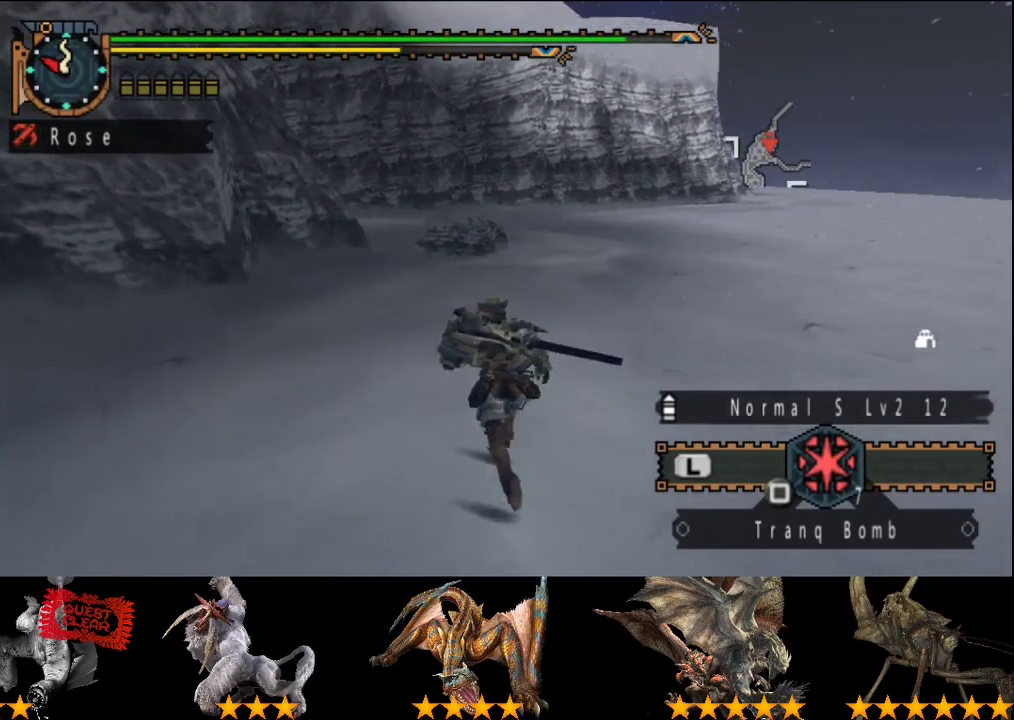
{"buttons": [], "left_stick": "up", "right_stick": "center", "events": []}
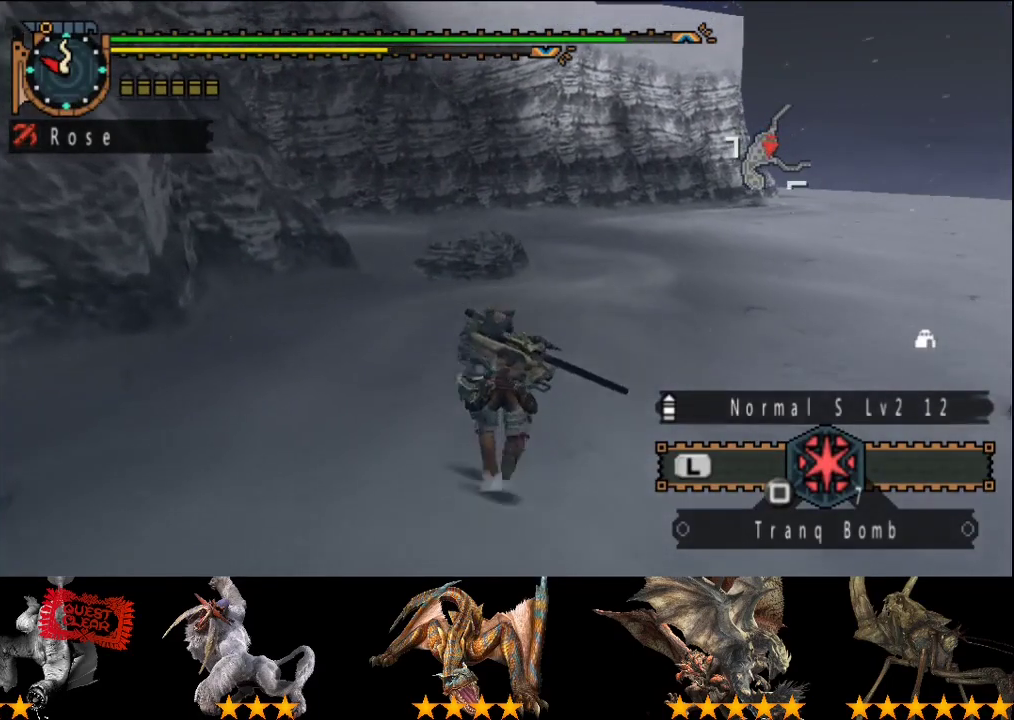
{"buttons": [], "left_stick": "up", "right_stick": "center", "events": []}
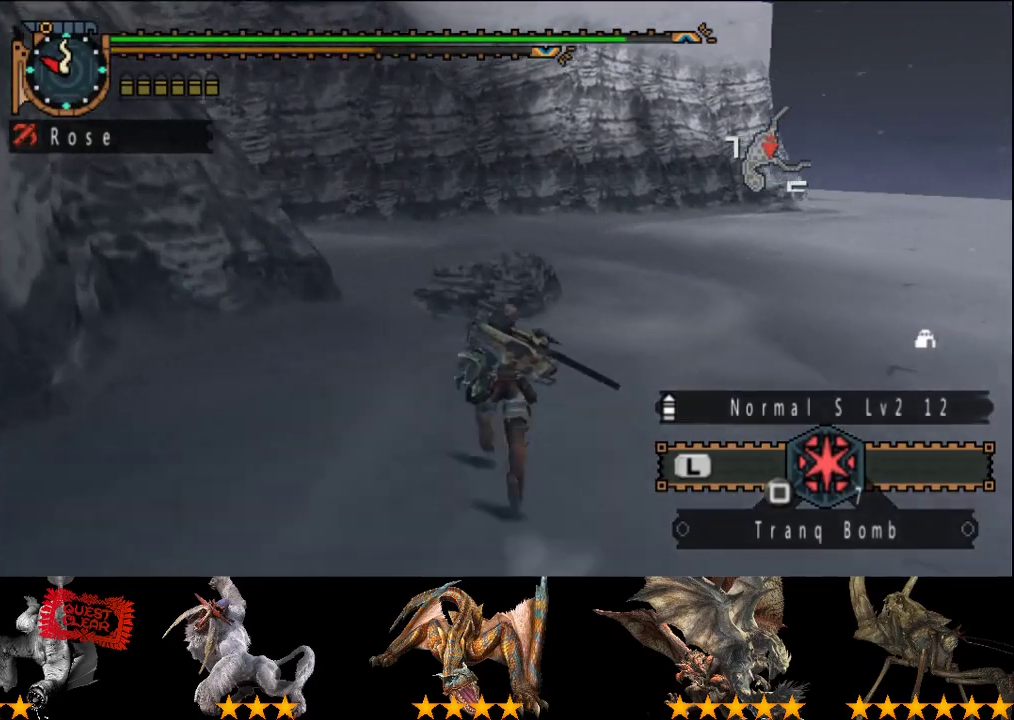
{"buttons": [], "left_stick": "up", "right_stick": "center", "events": []}
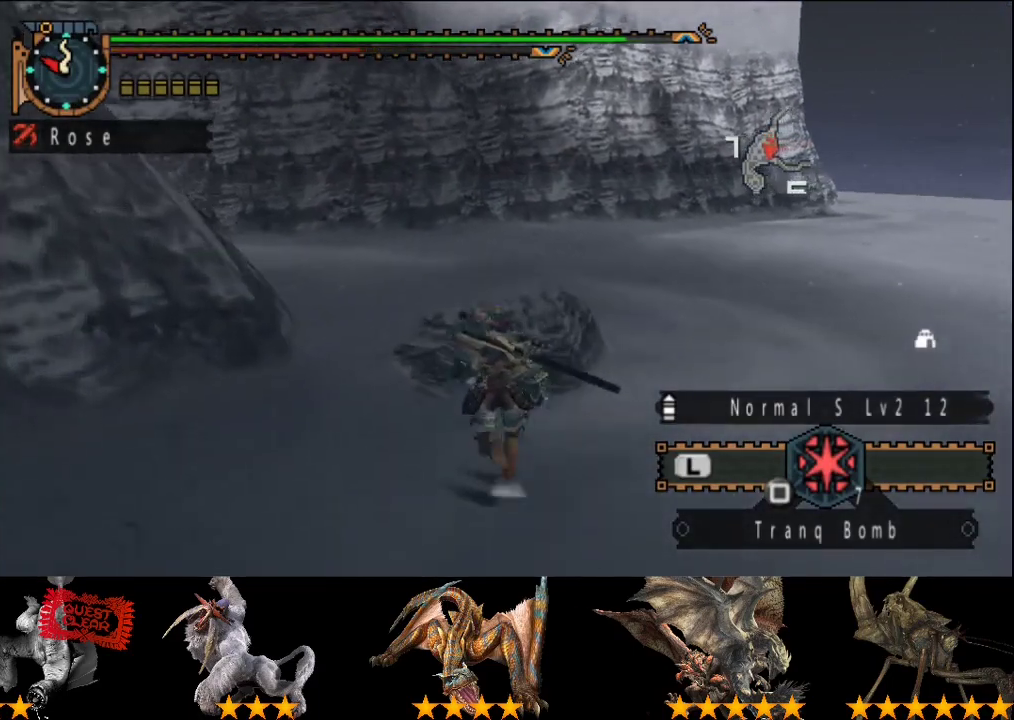
{"buttons": [], "left_stick": "up-right", "right_stick": "center", "events": [[17, "left_stick", "center"], [483, "left_stick", "up-right"]]}
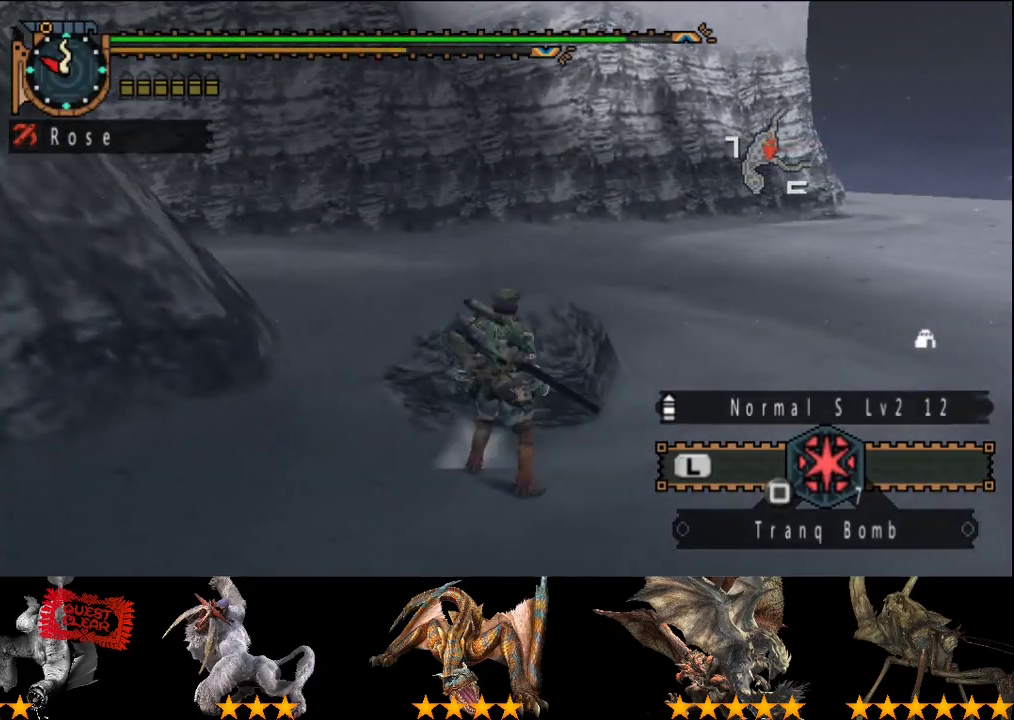
{"buttons": [], "left_stick": "center", "right_stick": "center", "events": [[50, "CIRCLE", "down"], [117, "CIRCLE", "up"], [183, "CIRCLE", "down"], [183, "left_stick", "center"], [250, "CIRCLE", "up"], [383, "CIRCLE", "down"], [450, "CIRCLE", "up"]]}
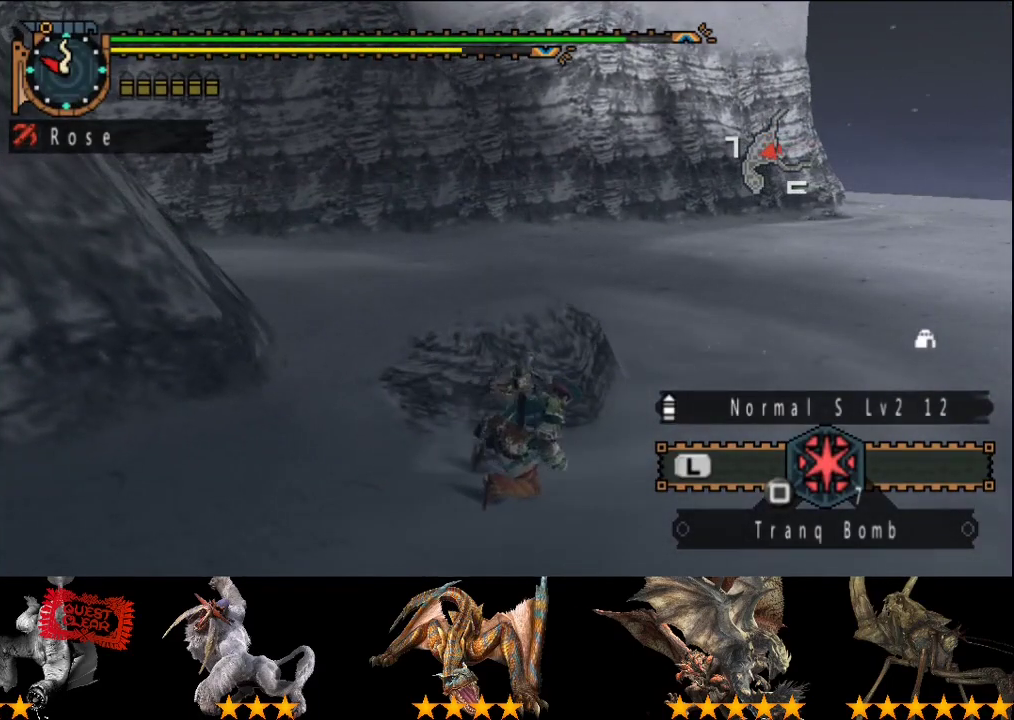
{"buttons": [], "left_stick": "center", "right_stick": "center", "events": [[233, "CIRCLE", "down"], [333, "CIRCLE", "up"]]}
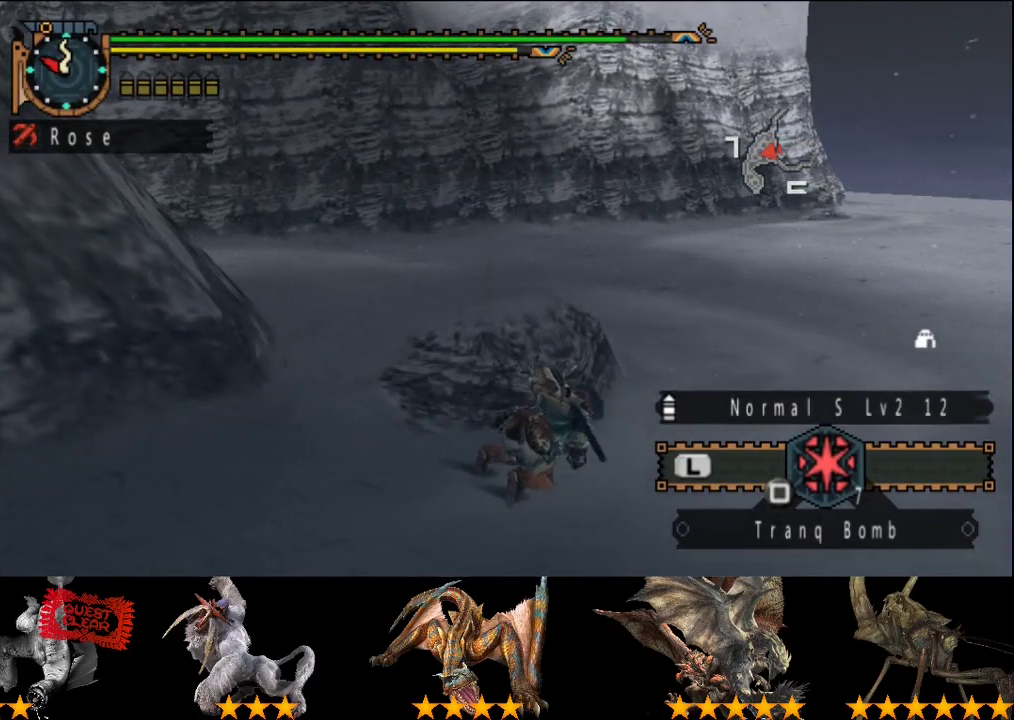
{"buttons": [], "left_stick": "center", "right_stick": "center", "events": []}
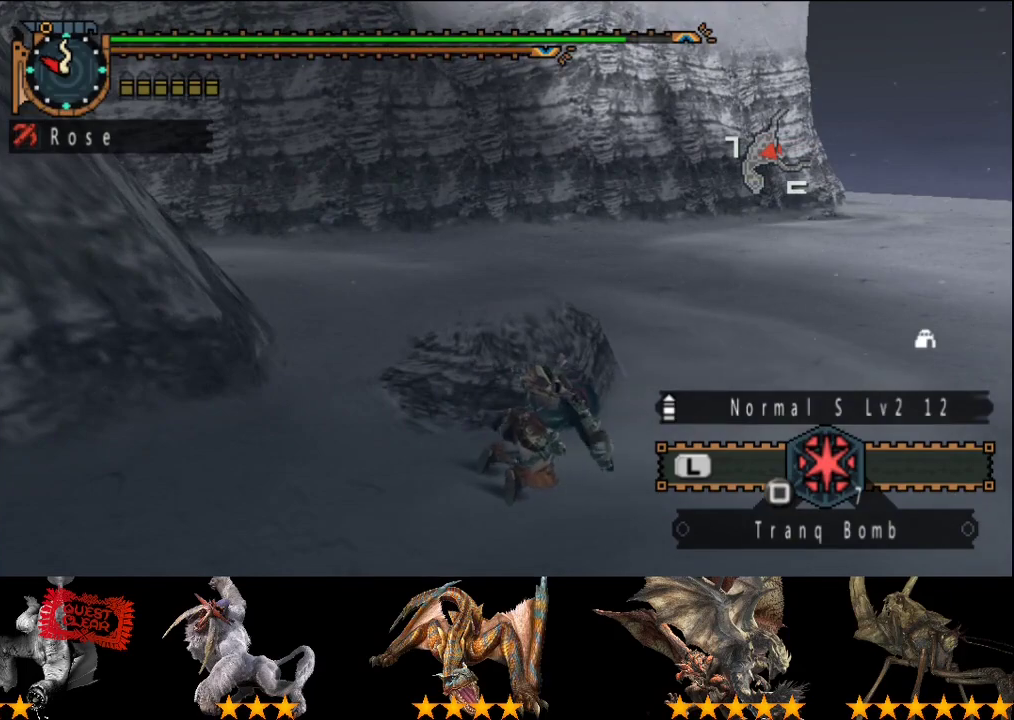
{"buttons": [], "left_stick": "center", "right_stick": "center", "events": []}
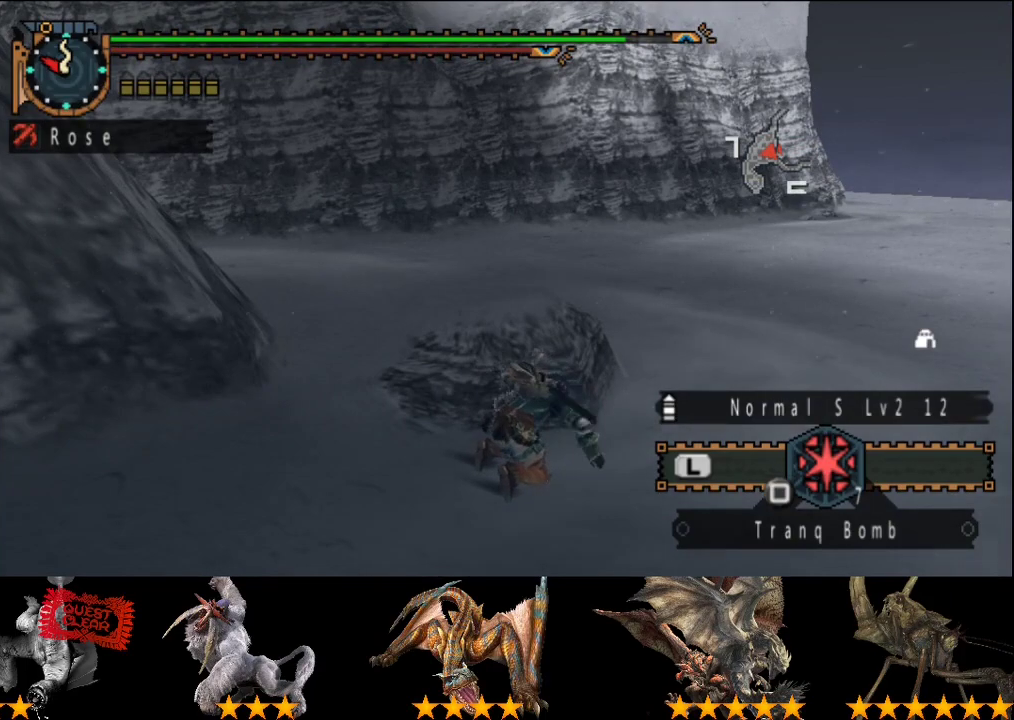
{"buttons": [], "left_stick": "center", "right_stick": "center", "events": []}
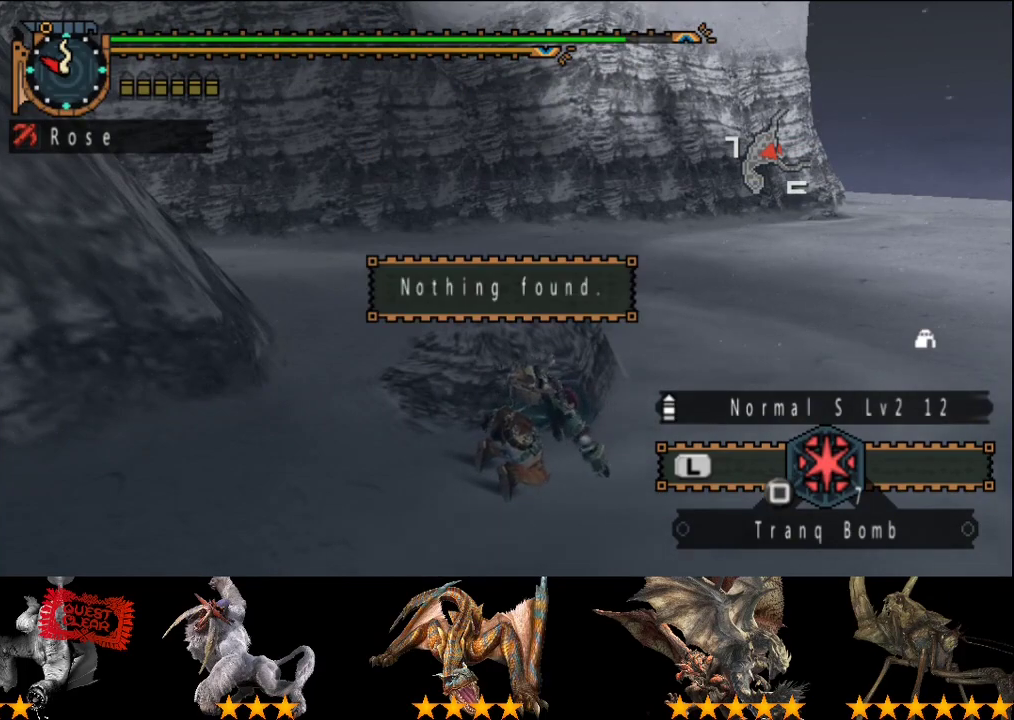
{"buttons": [], "left_stick": "center", "right_stick": "center", "events": []}
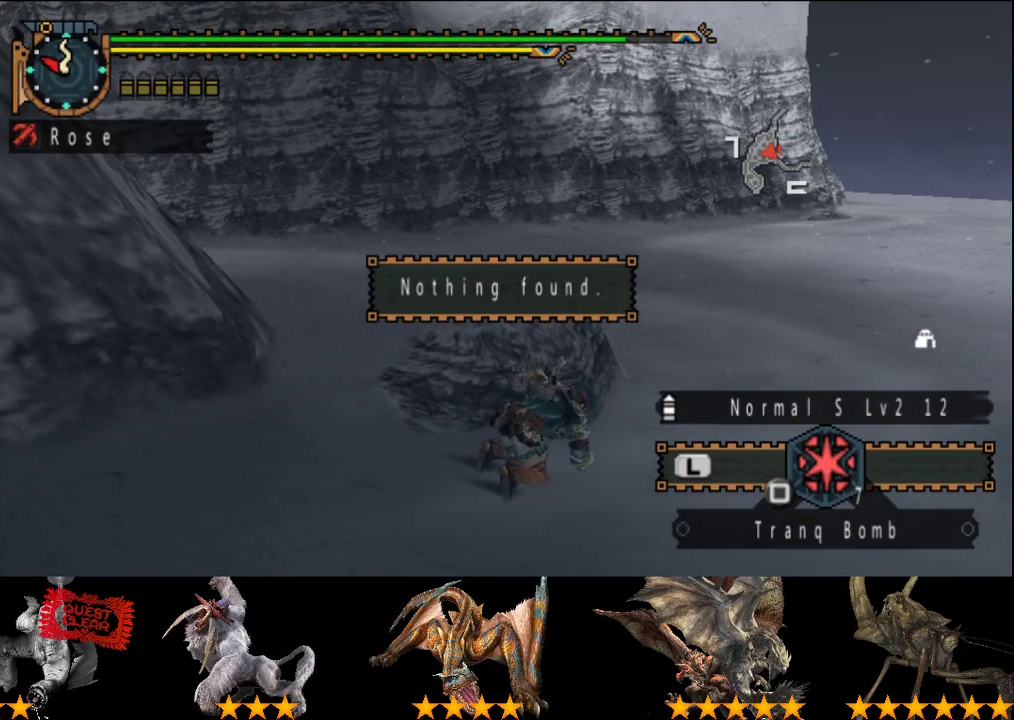
{"buttons": [], "left_stick": "center", "right_stick": "center", "events": []}
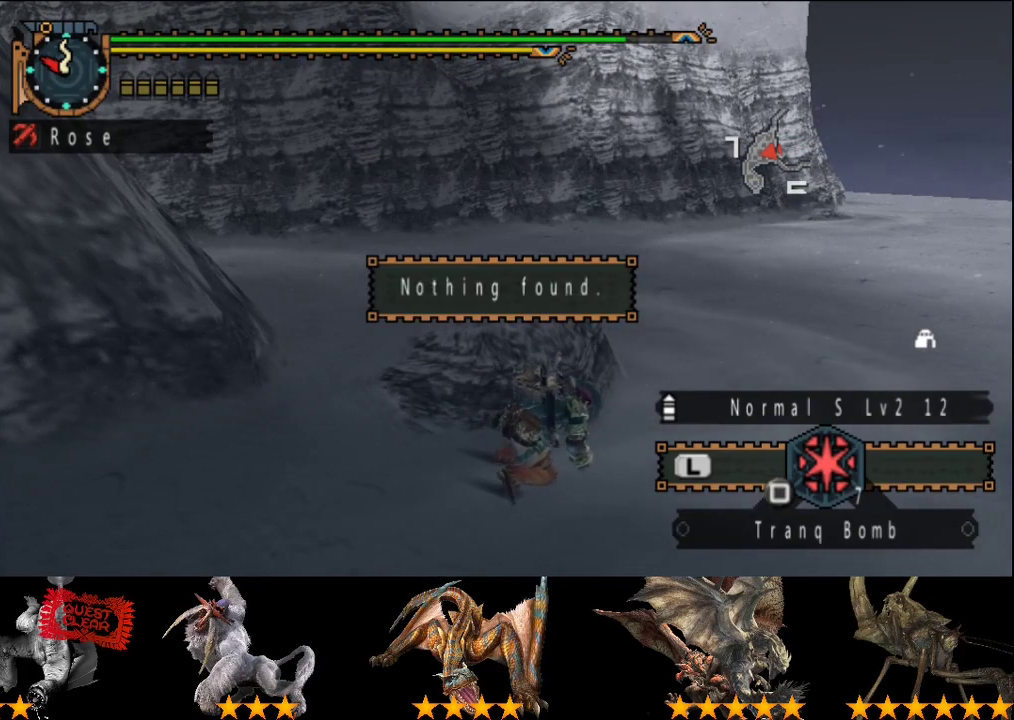
{"buttons": ["CIRCLE"], "left_stick": "center", "right_stick": "center", "events": [[383, "CIRCLE", "down"]]}
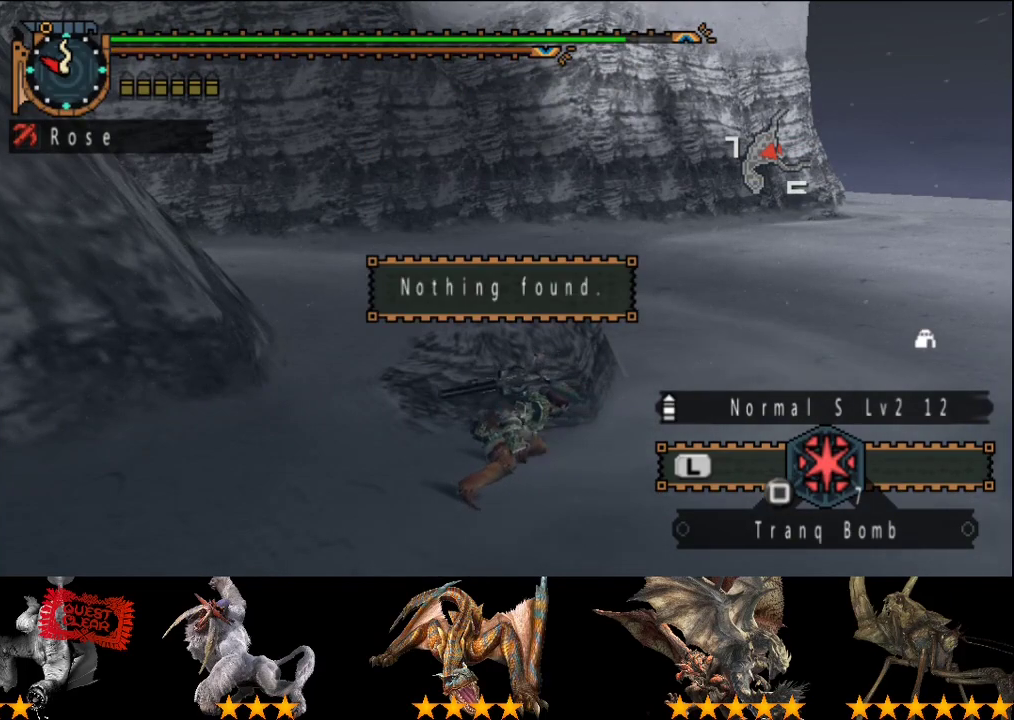
{"buttons": [], "left_stick": "center", "right_stick": "center", "events": [[17, "CIRCLE", "up"], [83, "CIRCLE", "down"], [350, "CIRCLE", "up"]]}